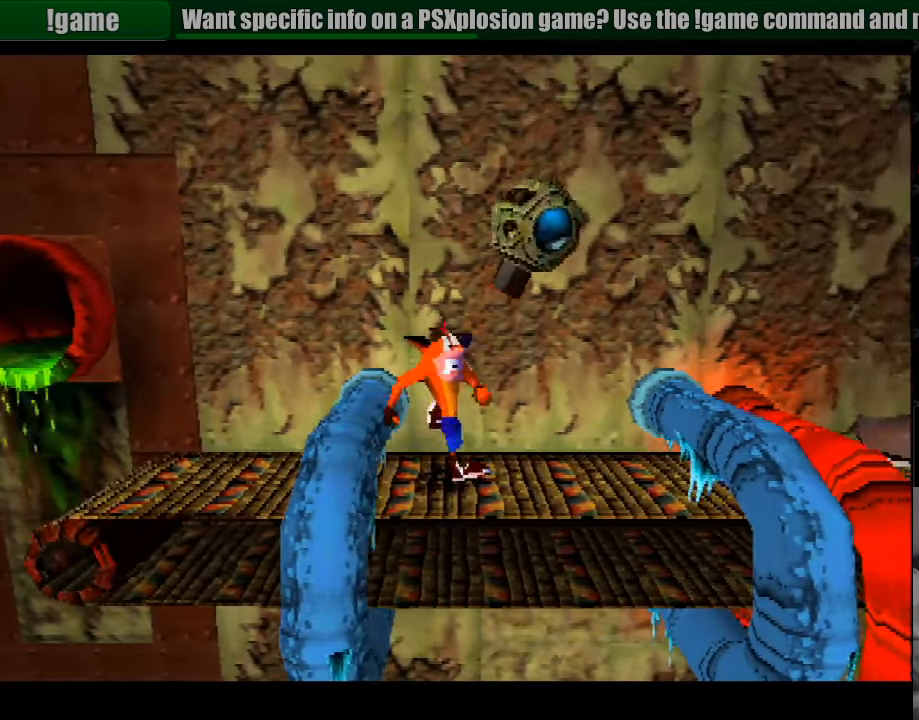
Gameplay with a controller (PlayStation layout); each line is a JSON object with the inputs held at the frame after it. "events" lists button and stick changes between this image and that frame as [ms after this image, input, new state], when the widget could be followed in between. Not read: L3 R3.
{"buttons": ["DPAD_LEFT"], "events": []}
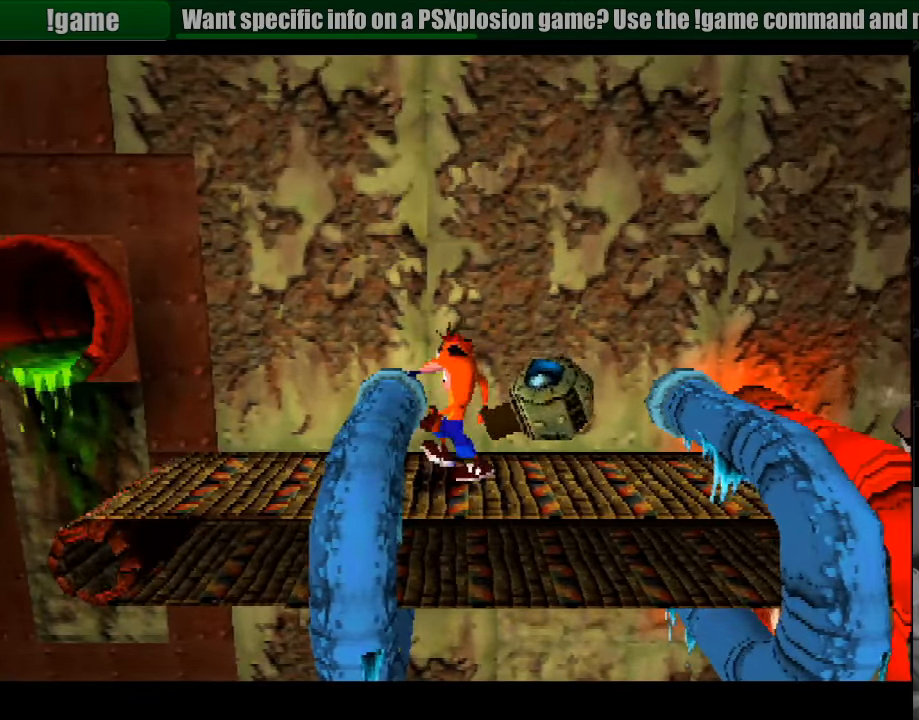
{"buttons": ["DPAD_LEFT"], "events": []}
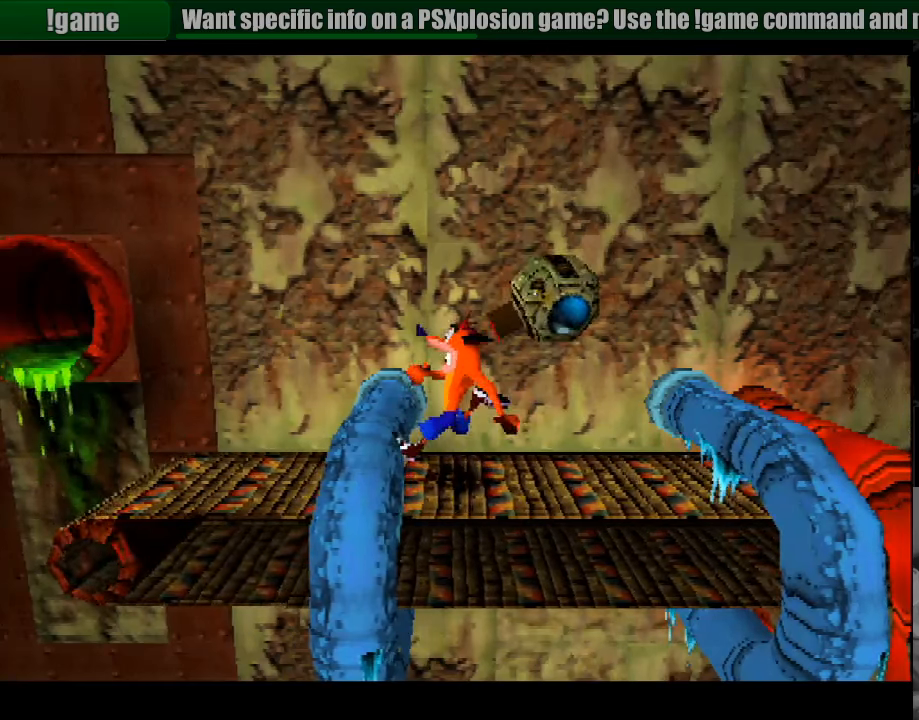
{"buttons": ["DPAD_RIGHT"], "events": [[83, "DPAD_LEFT", "up"], [266, "DPAD_RIGHT", "down"]]}
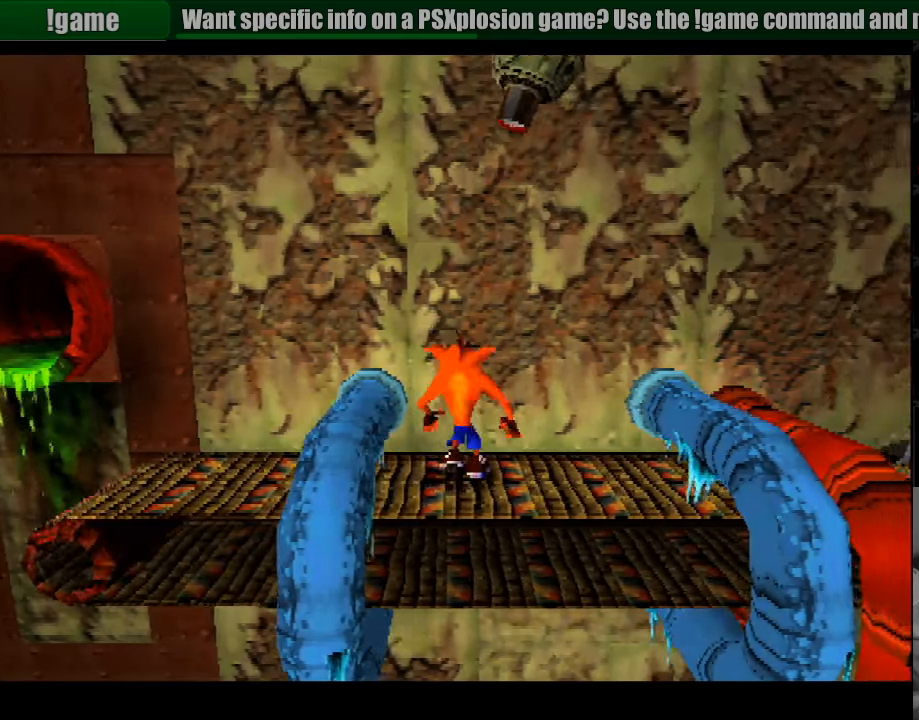
{"buttons": ["CROSS", "DPAD_RIGHT"], "events": [[83, "CROSS", "down"]]}
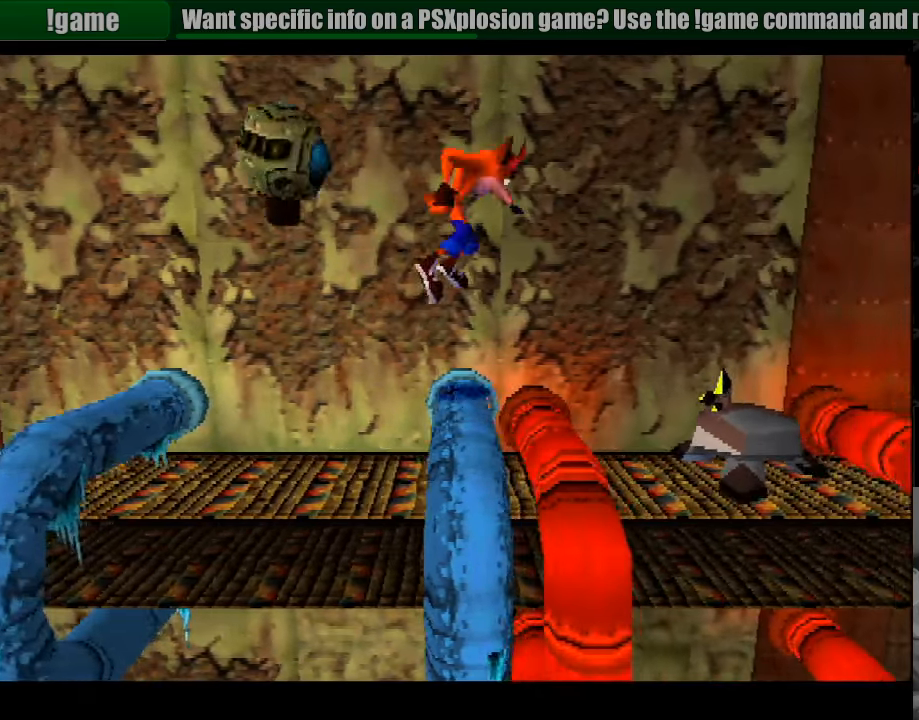
{"buttons": [], "events": [[250, "SQUARE", "down"], [433, "DPAD_RIGHT", "up"], [450, "CROSS", "up"], [466, "SQUARE", "up"]]}
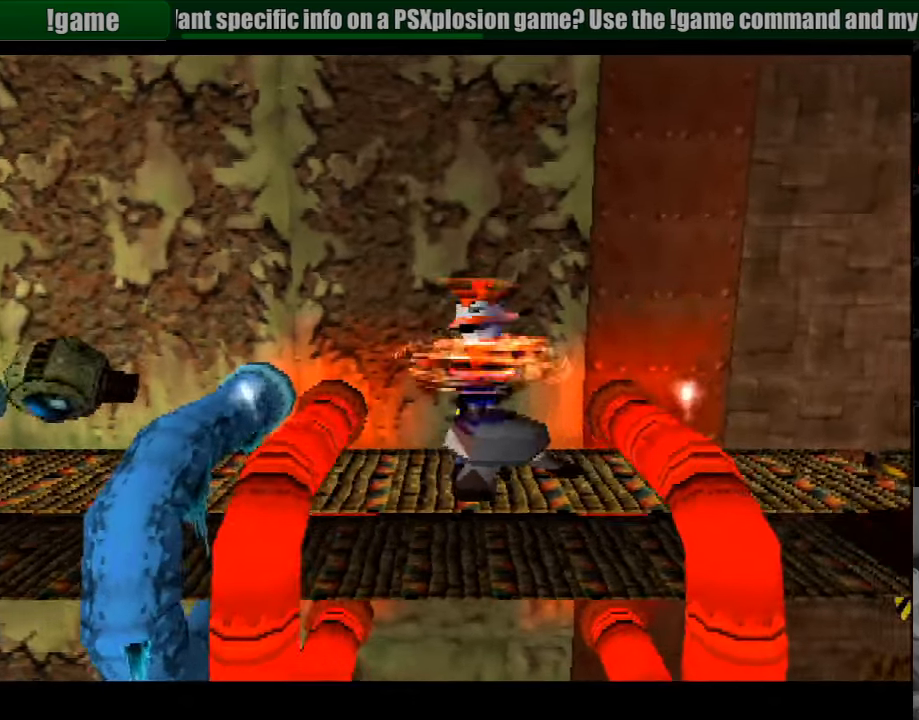
{"buttons": ["CROSS"], "events": [[83, "DPAD_LEFT", "down"], [233, "DPAD_LEFT", "up"], [283, "DPAD_LEFT", "down"], [300, "CROSS", "down"], [483, "DPAD_LEFT", "up"]]}
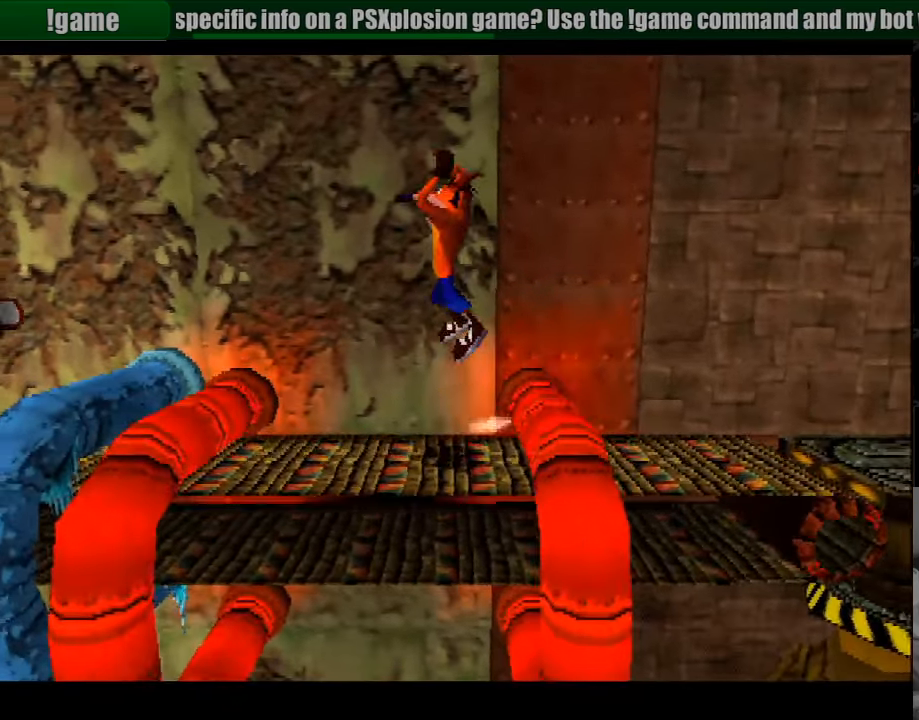
{"buttons": ["DPAD_RIGHT"], "events": [[33, "CROSS", "up"], [133, "DPAD_LEFT", "down"], [233, "DPAD_LEFT", "up"], [416, "DPAD_RIGHT", "down"]]}
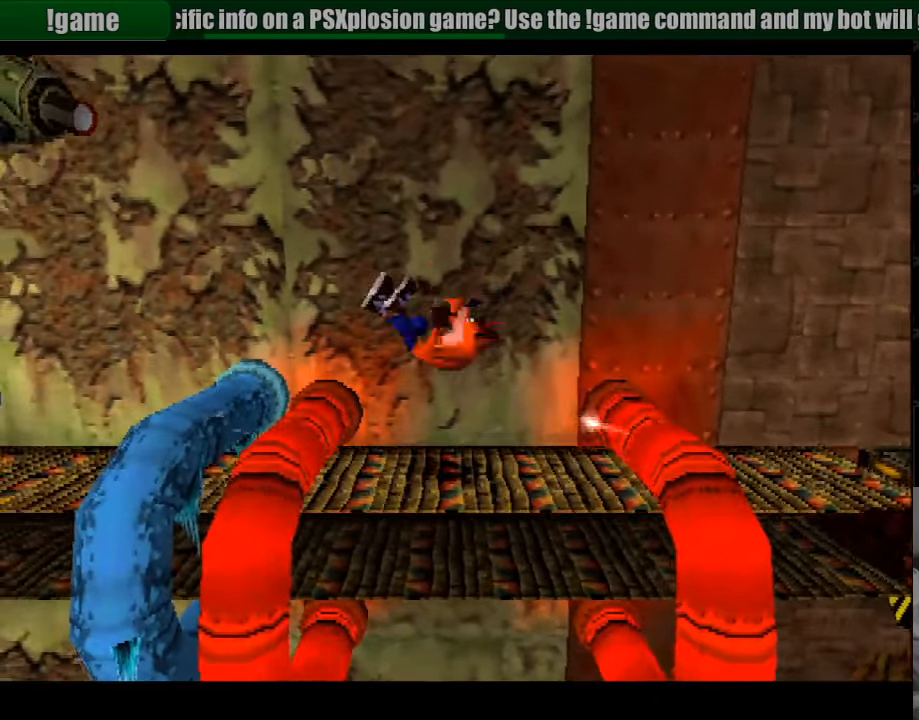
{"buttons": ["CROSS", "DPAD_DOWN", "DPAD_RIGHT"], "events": [[50, "CROSS", "down"], [133, "DPAD_DOWN", "down"]]}
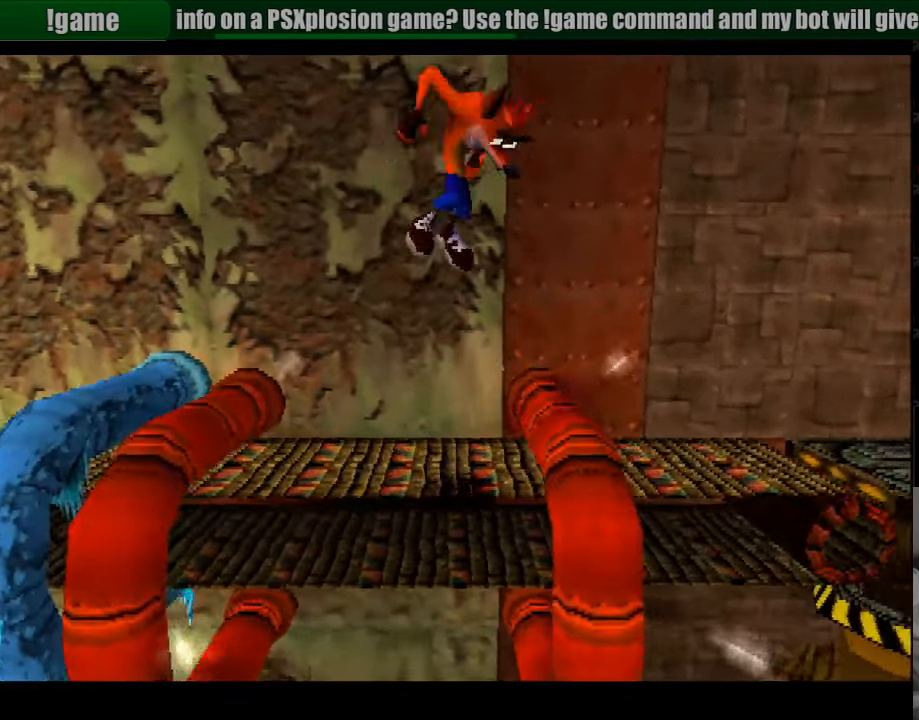
{"buttons": ["DPAD_UP"], "events": [[250, "DPAD_DOWN", "up"], [333, "CROSS", "up"], [350, "DPAD_RIGHT", "up"], [416, "DPAD_UP", "down"]]}
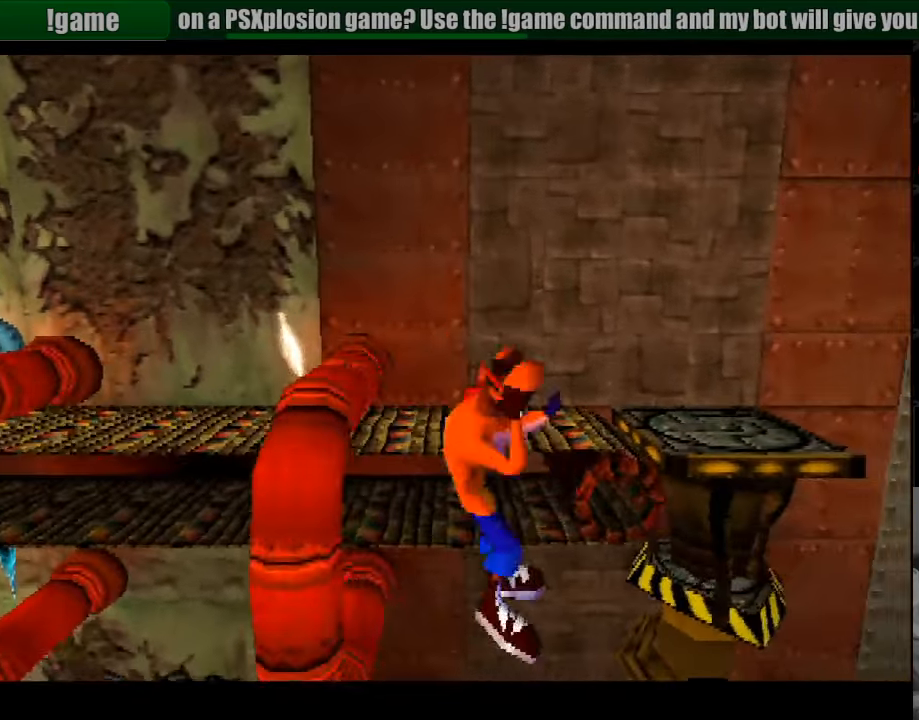
{"buttons": [], "events": [[16, "CROSS", "down"], [16, "DPAD_RIGHT", "down"], [83, "DPAD_RIGHT", "up"], [166, "DPAD_RIGHT", "down"], [216, "DPAD_RIGHT", "up"], [266, "CROSS", "up"], [333, "DPAD_UP", "up"]]}
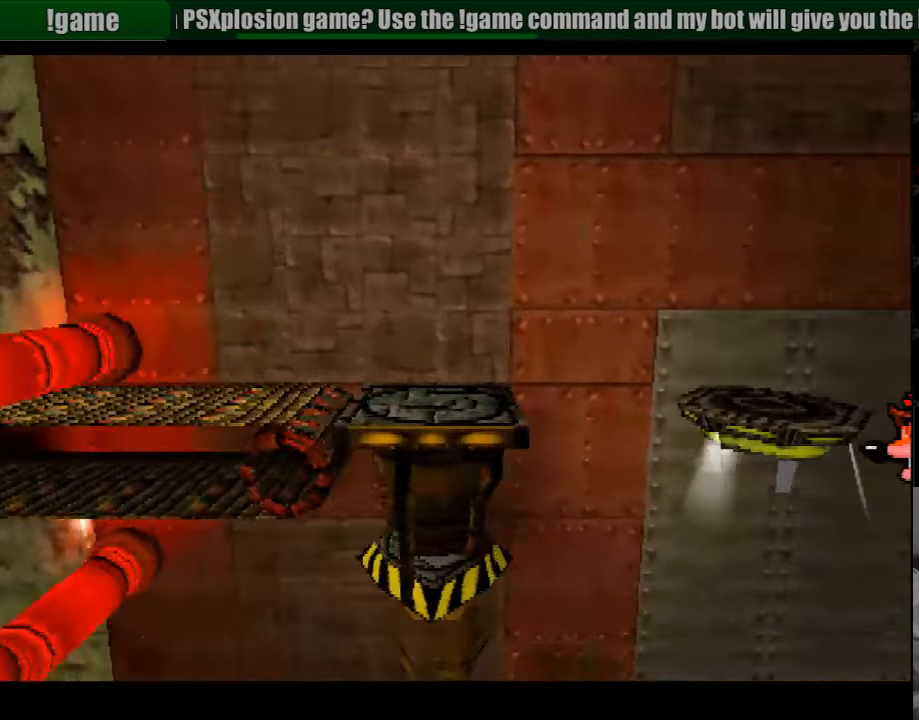
{"buttons": [], "events": []}
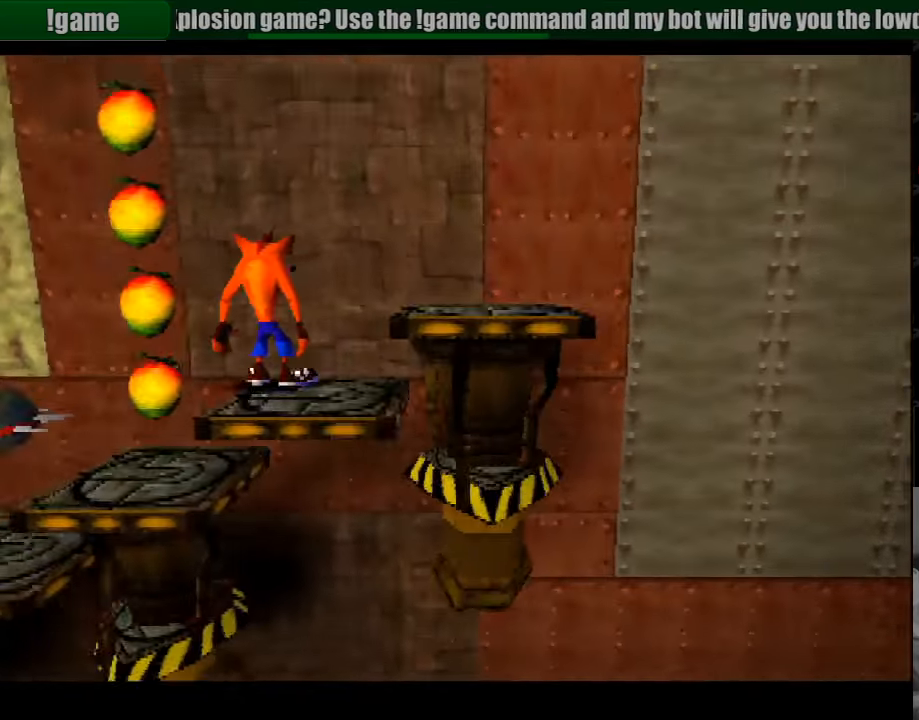
{"buttons": [], "events": []}
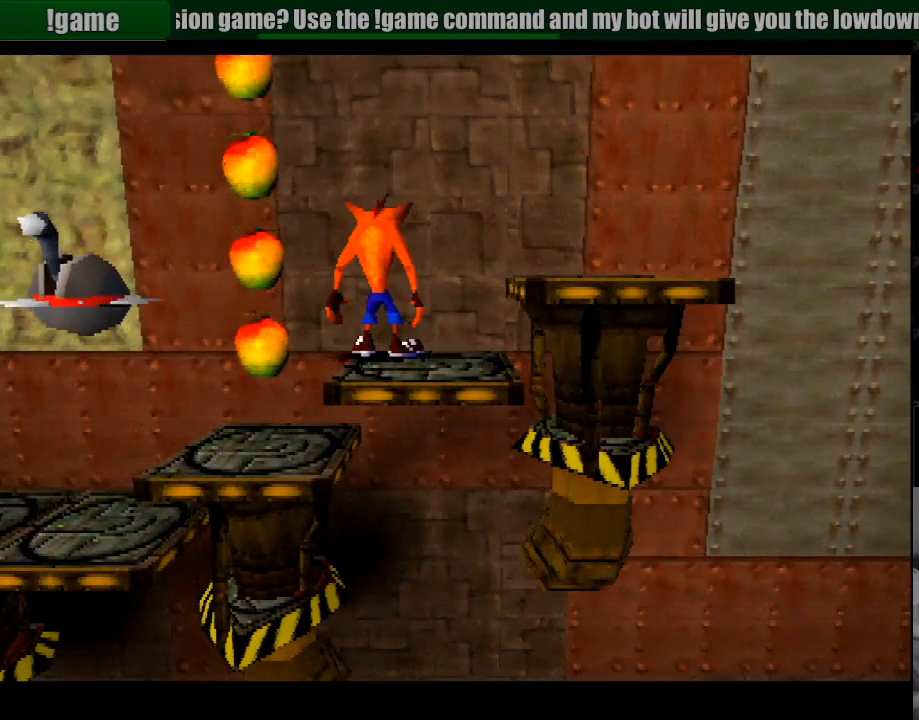
{"buttons": [], "events": []}
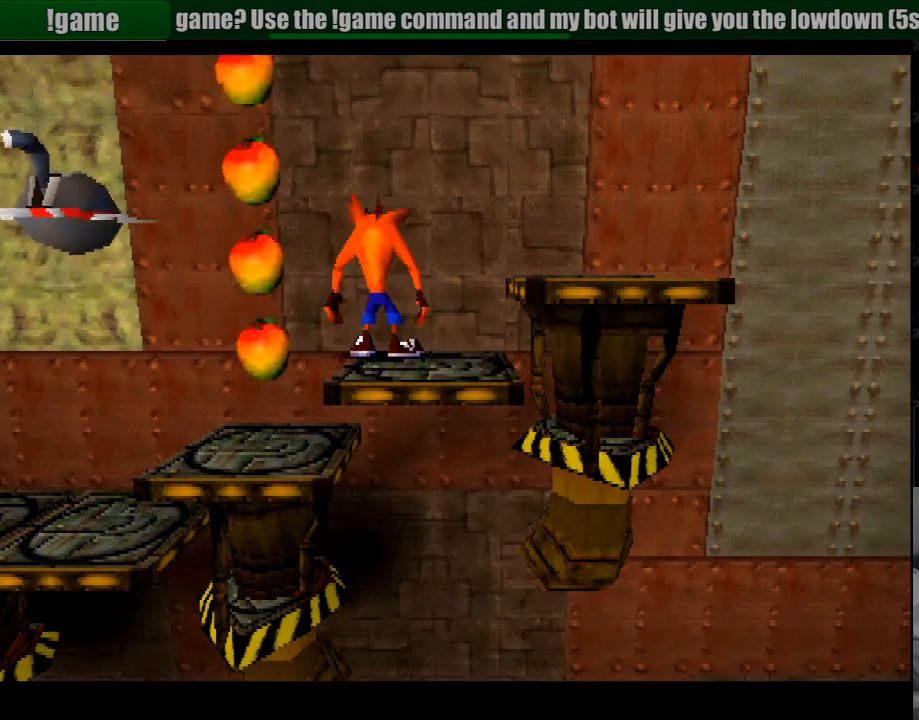
{"buttons": [], "events": []}
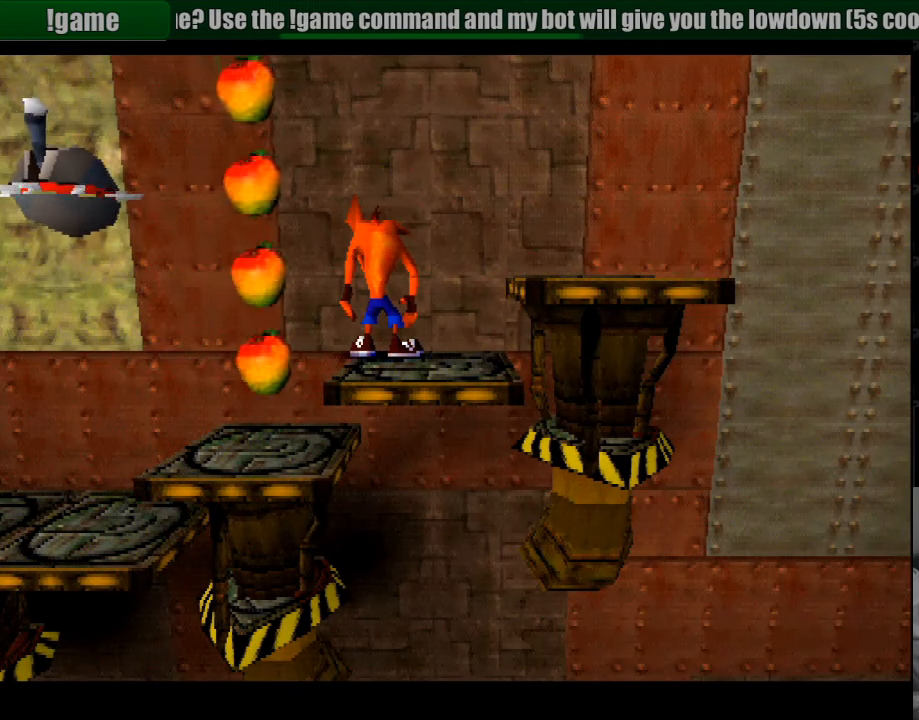
{"buttons": [], "events": []}
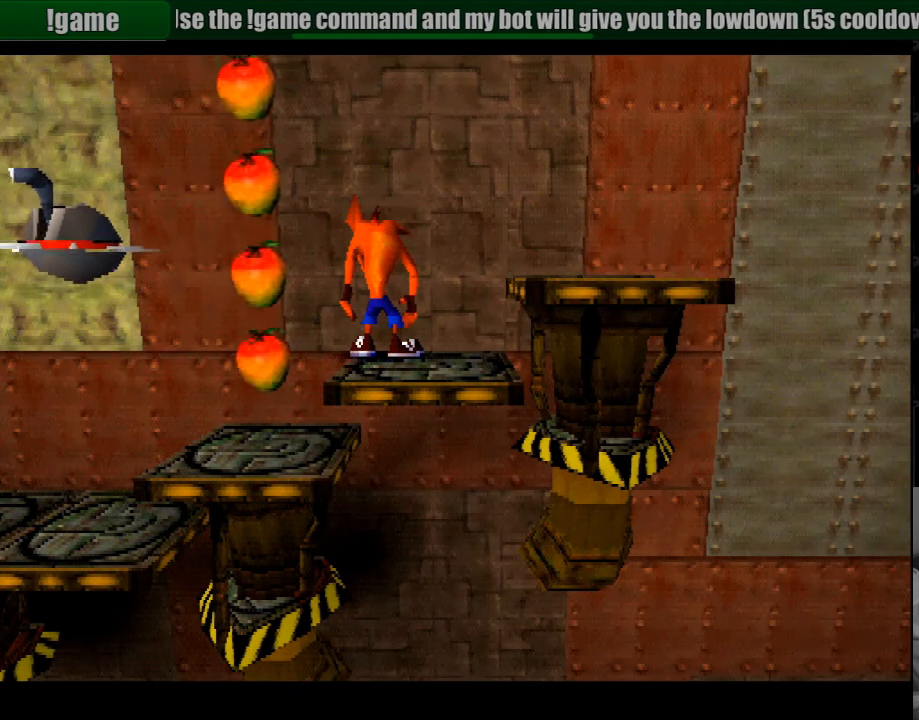
{"buttons": [], "events": []}
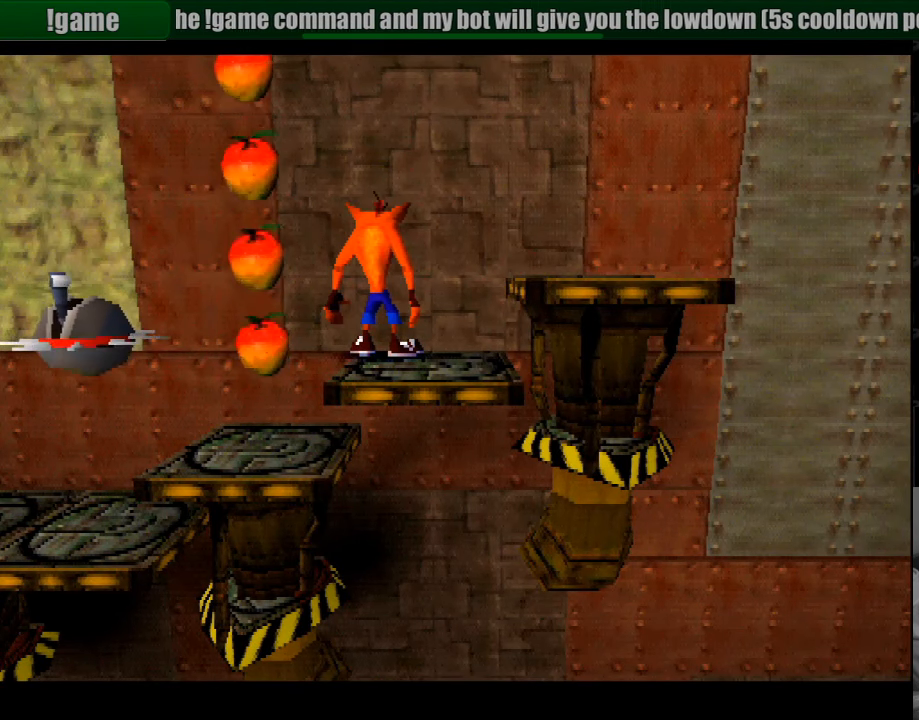
{"buttons": [], "events": []}
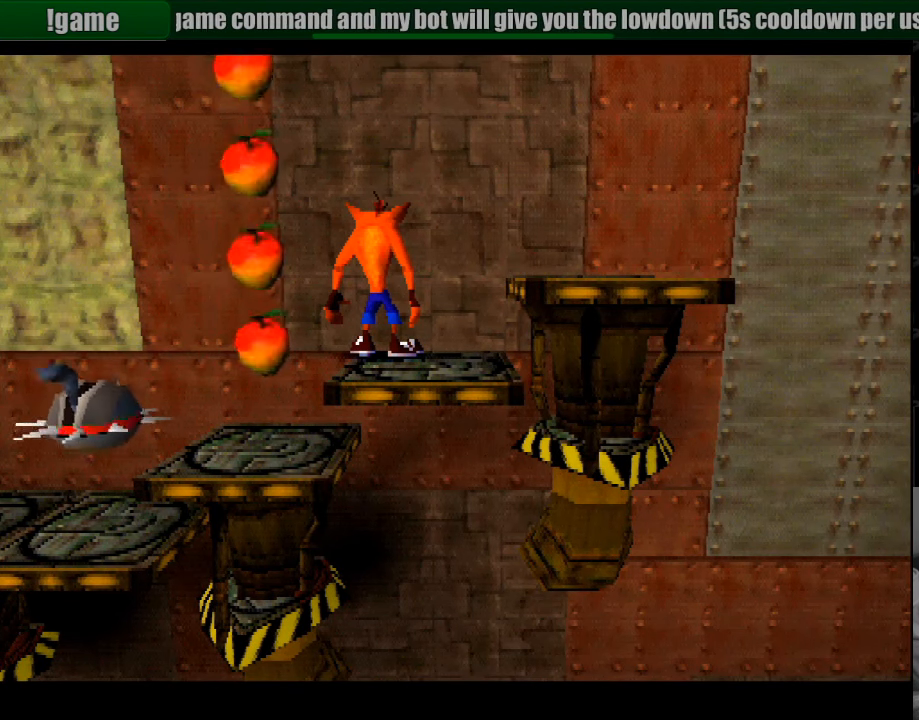
{"buttons": [], "events": [[150, "DPAD_LEFT", "down"], [217, "DPAD_LEFT", "up"]]}
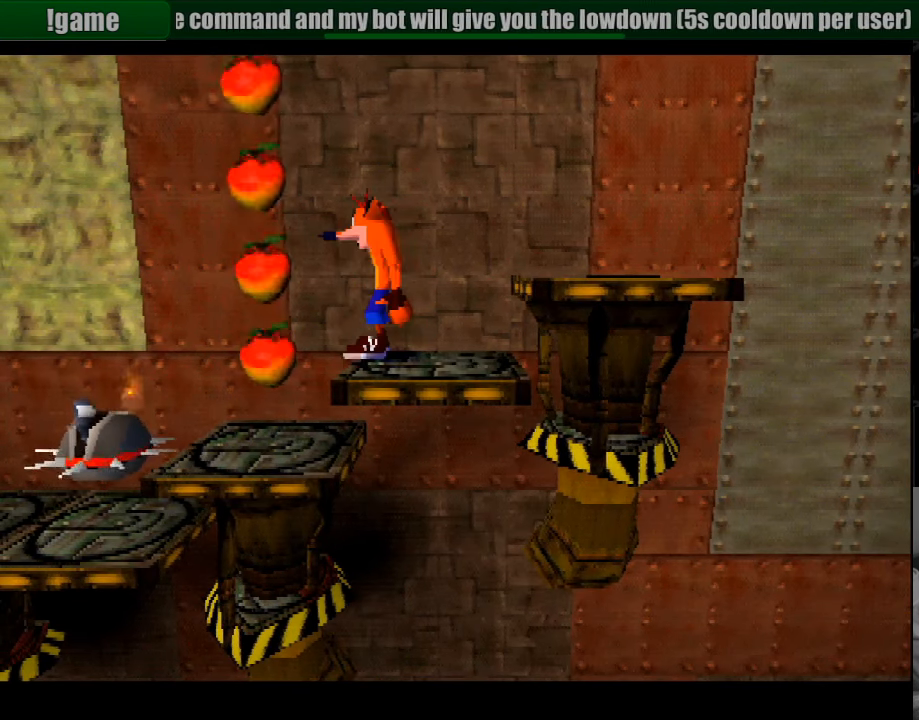
{"buttons": [], "events": [[33, "DPAD_LEFT", "down"], [183, "DPAD_LEFT", "up"], [333, "DPAD_LEFT", "down"], [500, "DPAD_LEFT", "up"]]}
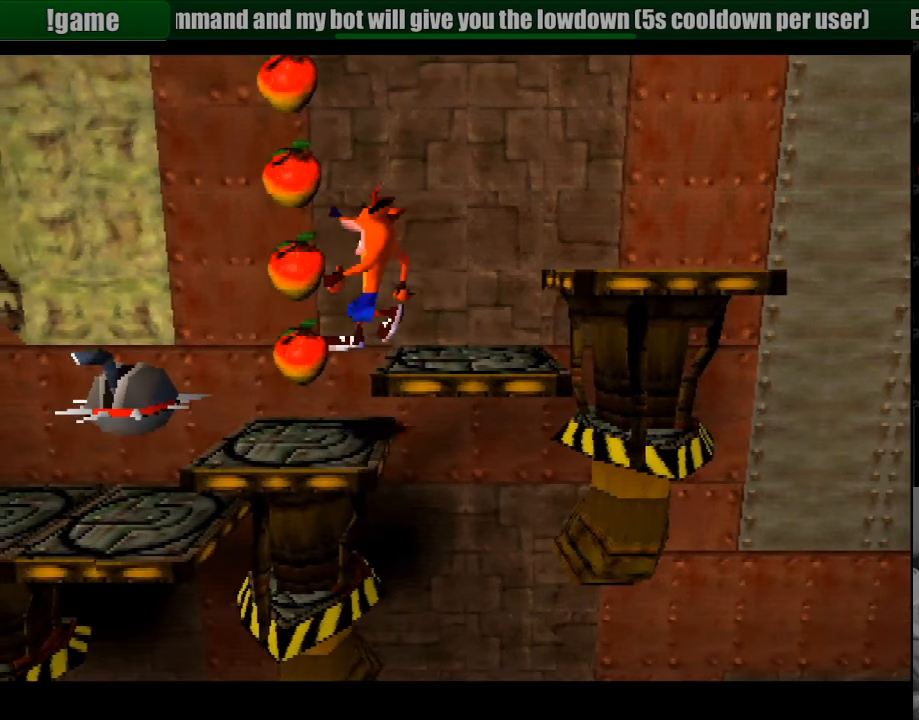
{"buttons": [], "events": []}
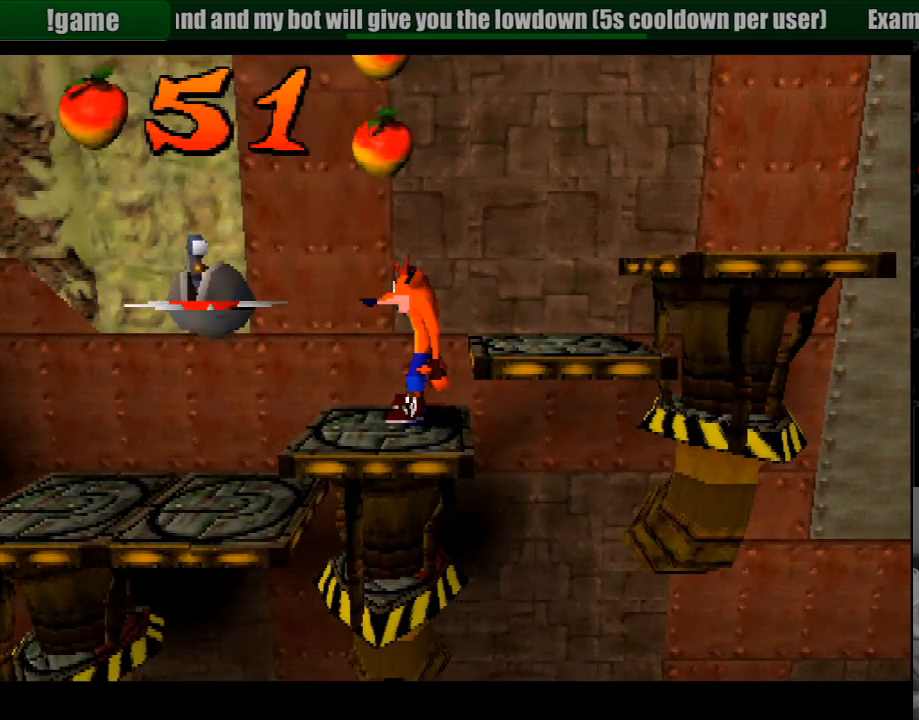
{"buttons": [], "events": [[183, "DPAD_LEFT", "down"], [233, "DPAD_LEFT", "up"]]}
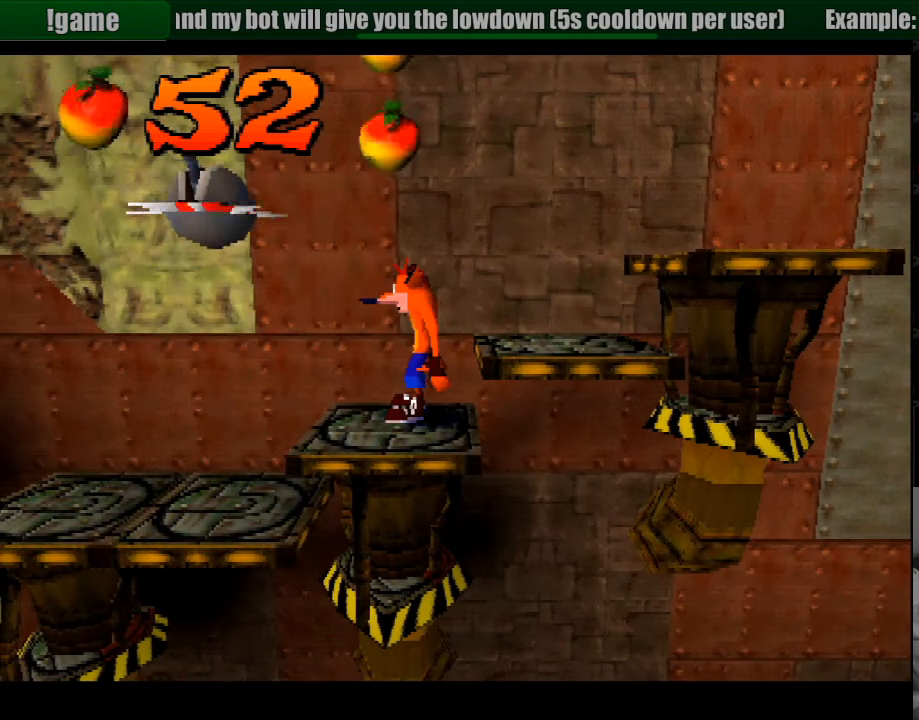
{"buttons": ["CROSS"], "events": [[433, "CROSS", "down"]]}
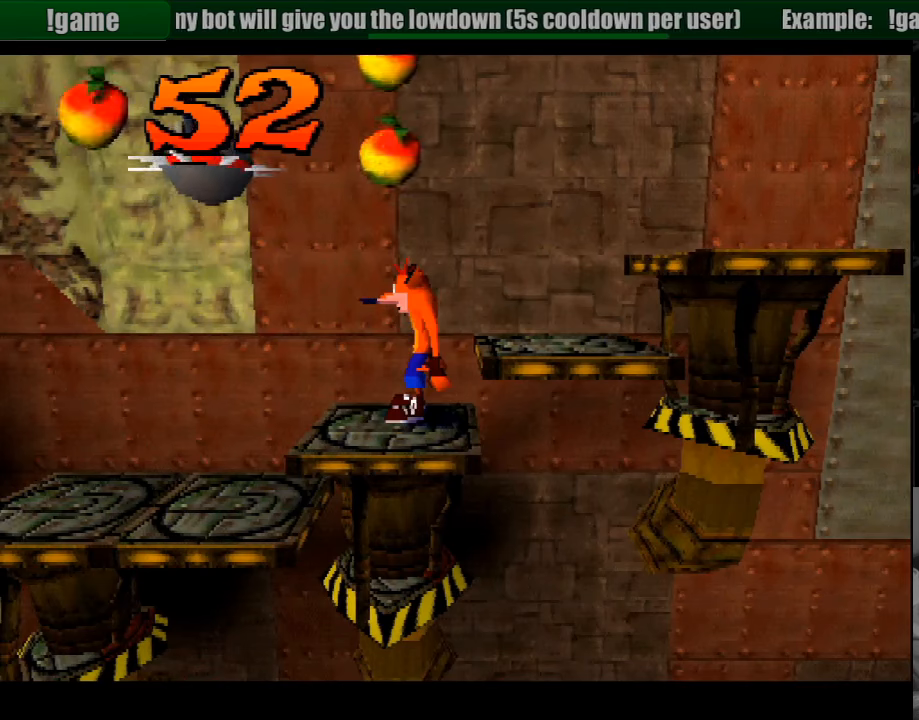
{"buttons": [], "events": [[383, "CROSS", "up"]]}
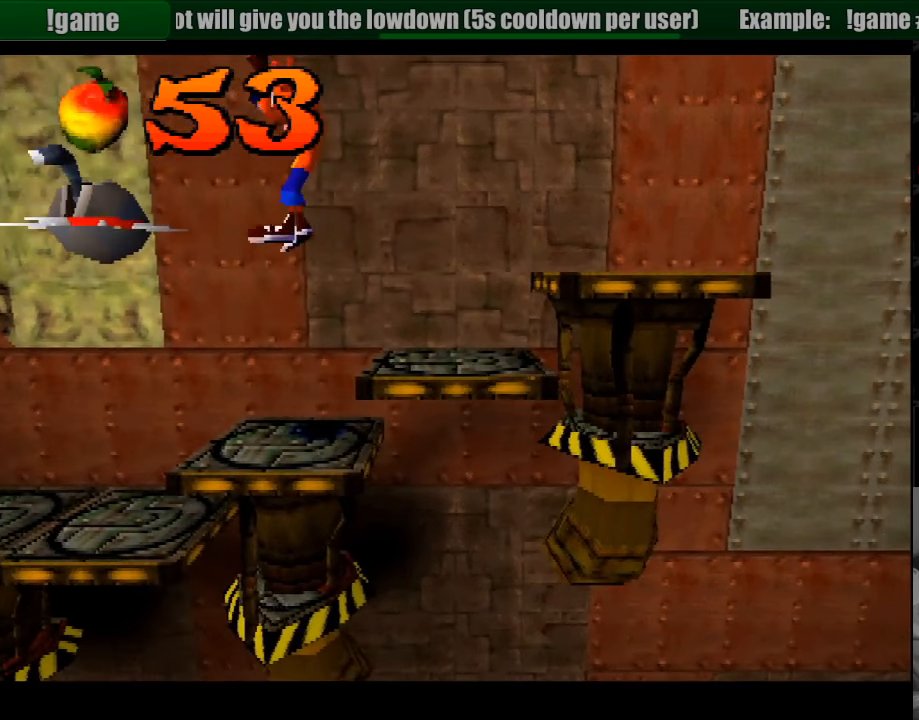
{"buttons": [], "events": []}
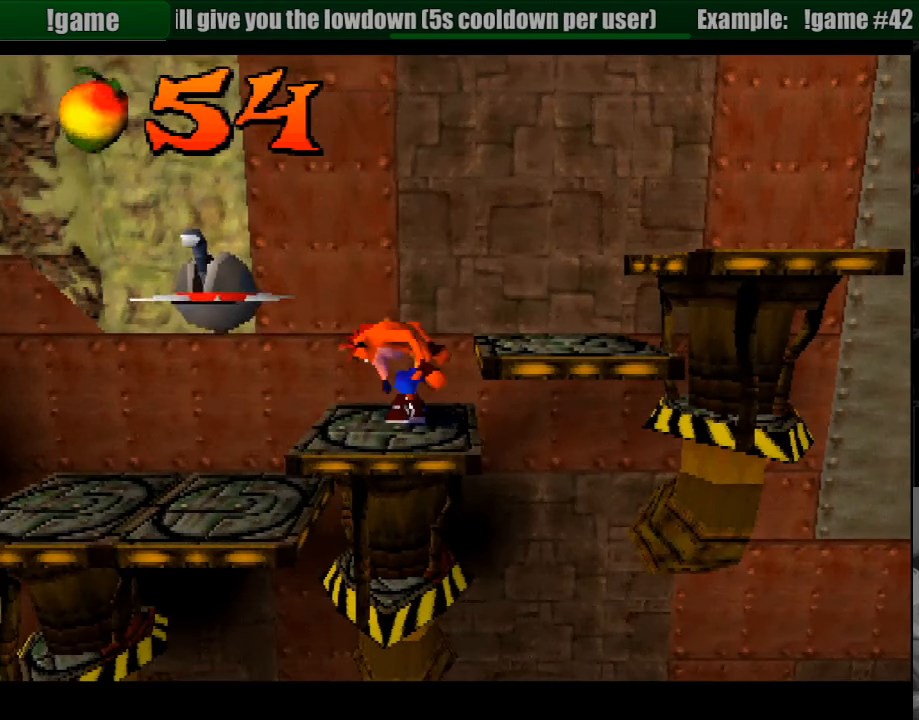
{"buttons": [], "events": []}
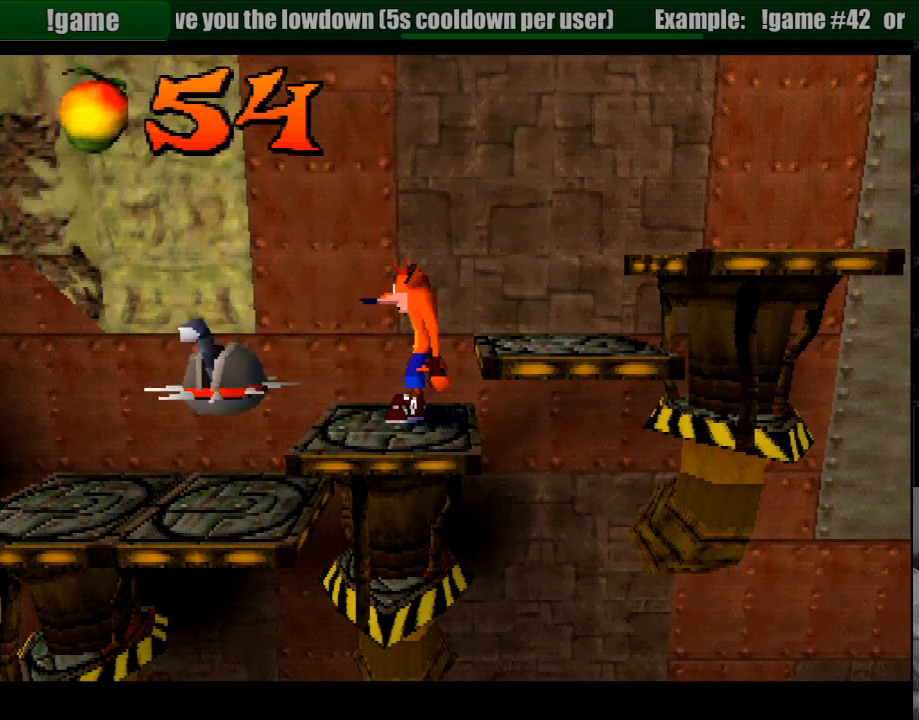
{"buttons": [], "events": []}